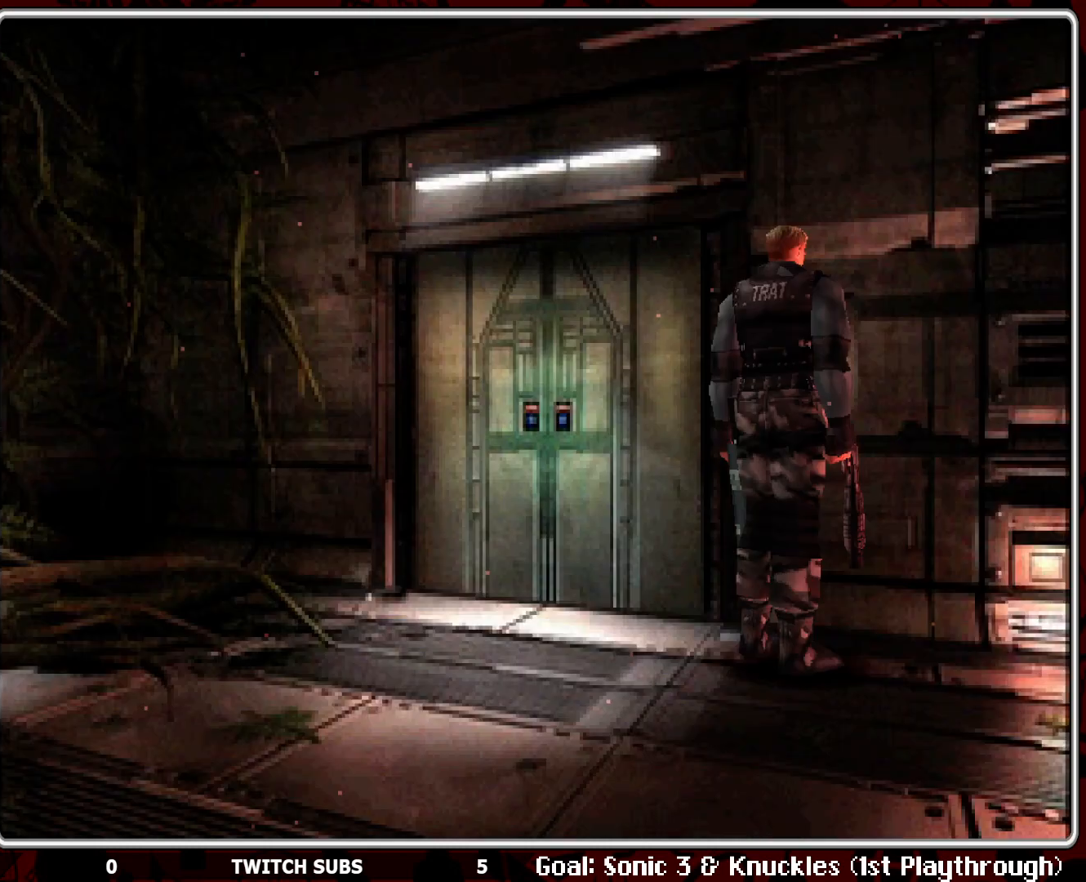
Gameplay with a controller (PlayStation layout); each line is a JSON object with the inputs held at the frame after it. "events" lists button and stick changes between this image and that frame as [ms after this image, input, new state], when the widget could be followed in between. Not read: right_stick.
{"buttons": ["DPAD_LEFT"], "left_stick": "center", "events": [[100, "DPAD_LEFT", "down"]]}
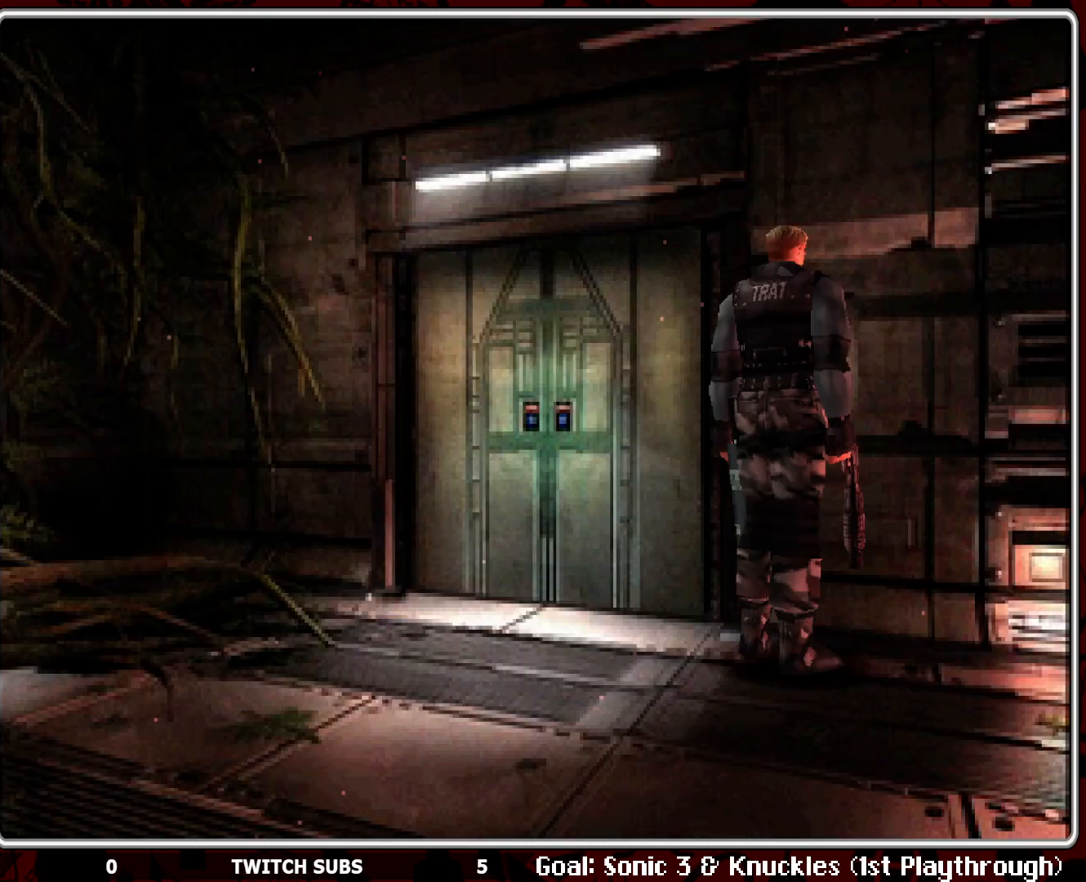
{"buttons": ["DPAD_LEFT"], "left_stick": "center", "events": []}
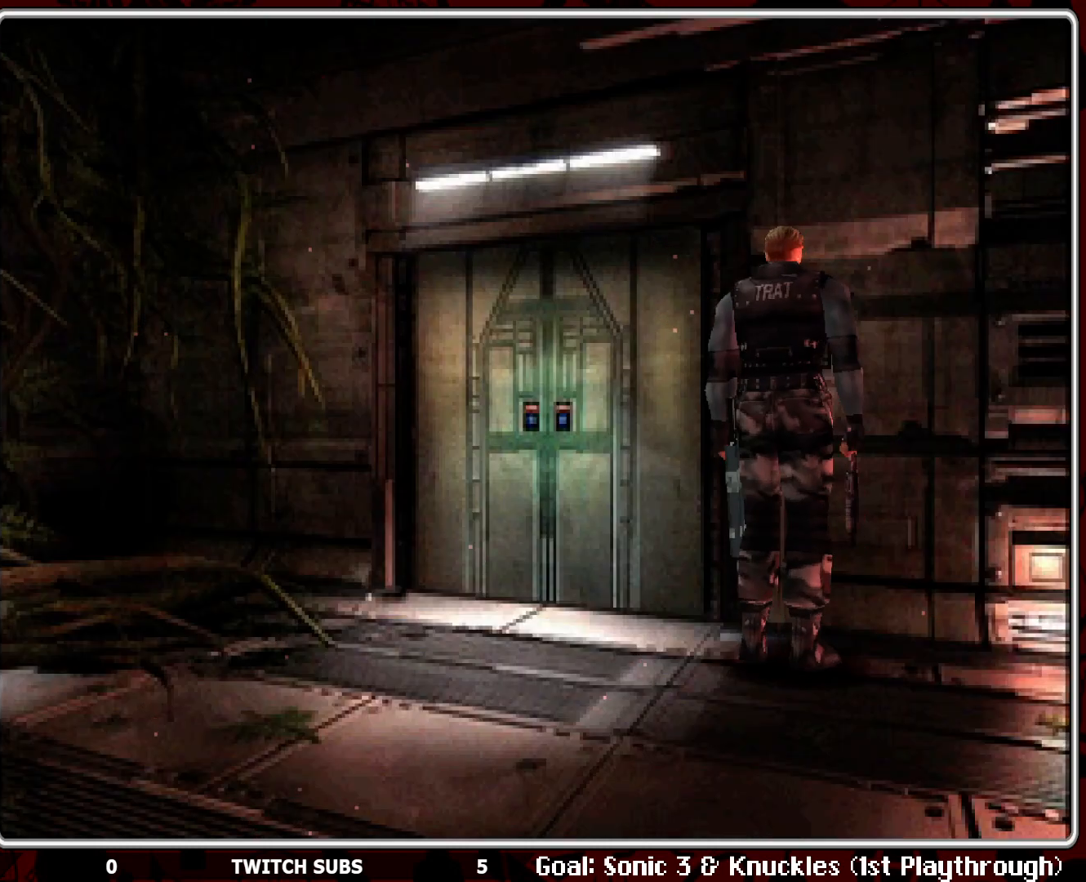
{"buttons": ["DPAD_UP"], "left_stick": "center", "events": [[267, "DPAD_UP", "down"], [333, "DPAD_LEFT", "up"]]}
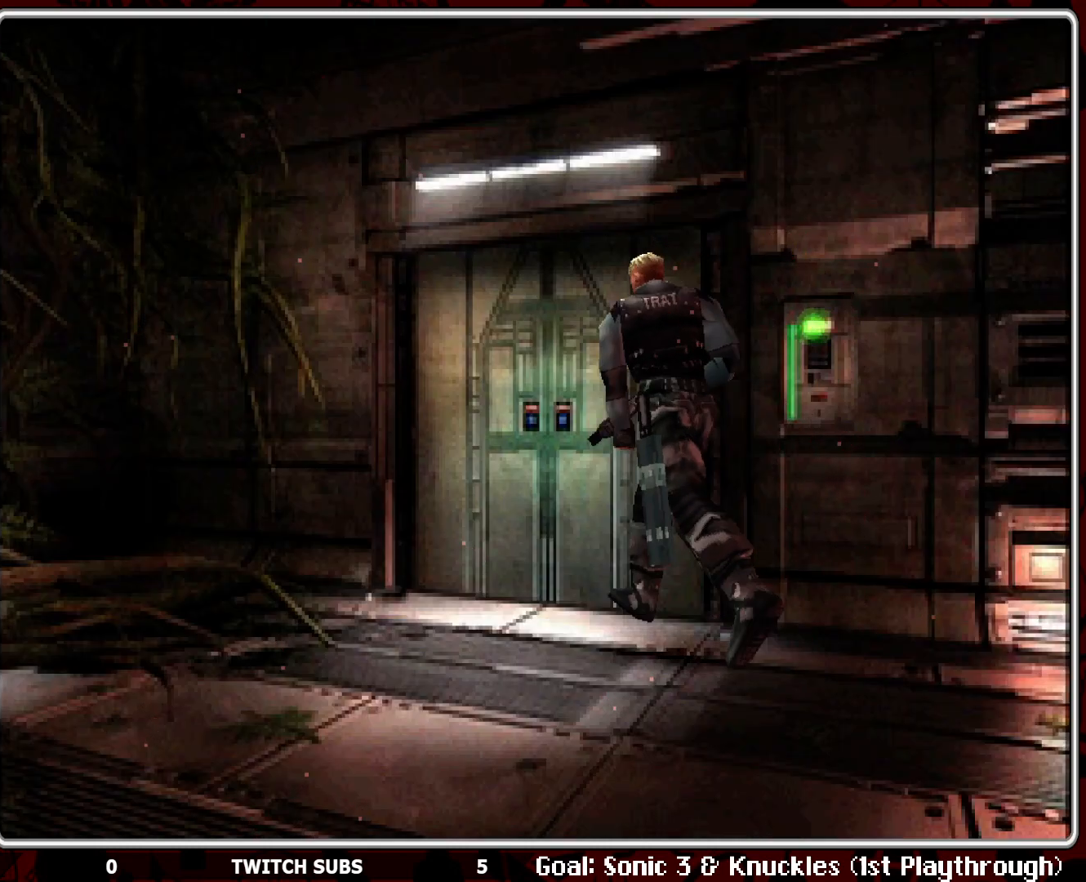
{"buttons": [], "left_stick": "center", "events": [[50, "DPAD_RIGHT", "down"], [217, "CROSS", "down"], [317, "CROSS", "up"], [333, "DPAD_RIGHT", "up"], [400, "CROSS", "down"], [450, "DPAD_UP", "up"], [500, "CROSS", "up"]]}
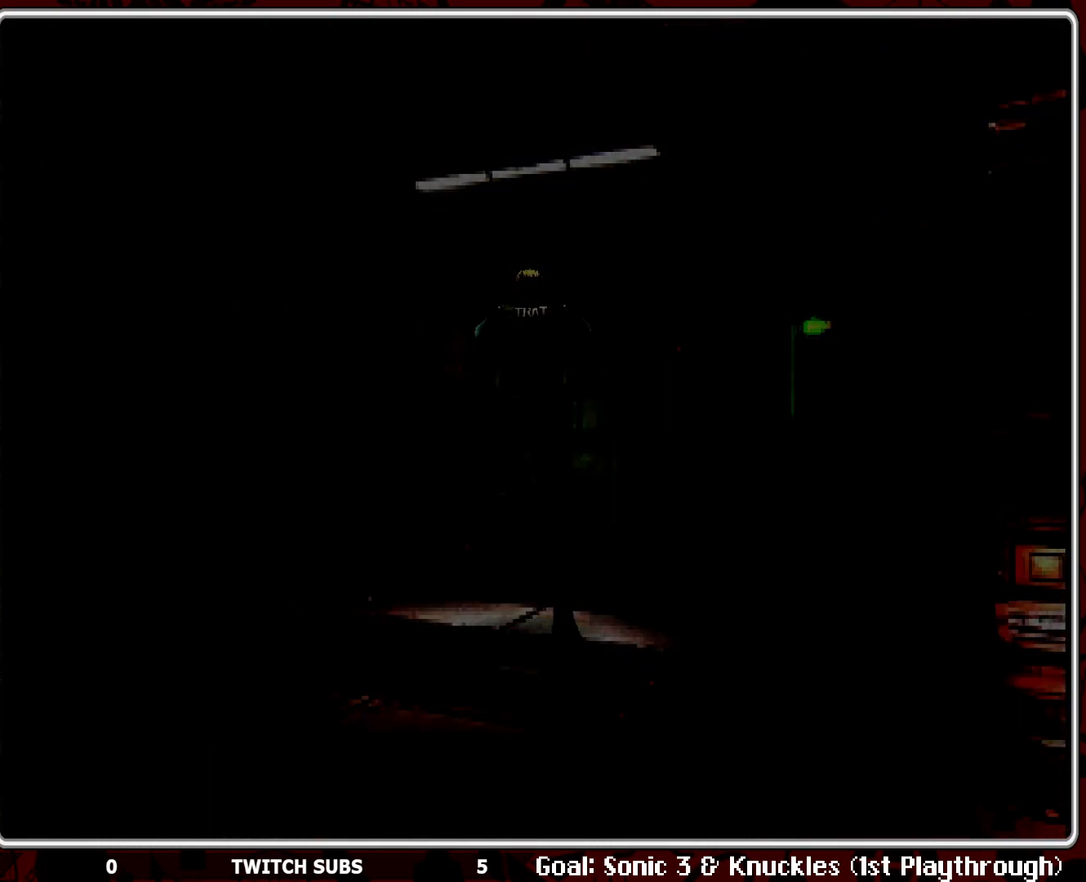
{"buttons": ["R2"], "left_stick": "center", "events": [[67, "R2", "down"]]}
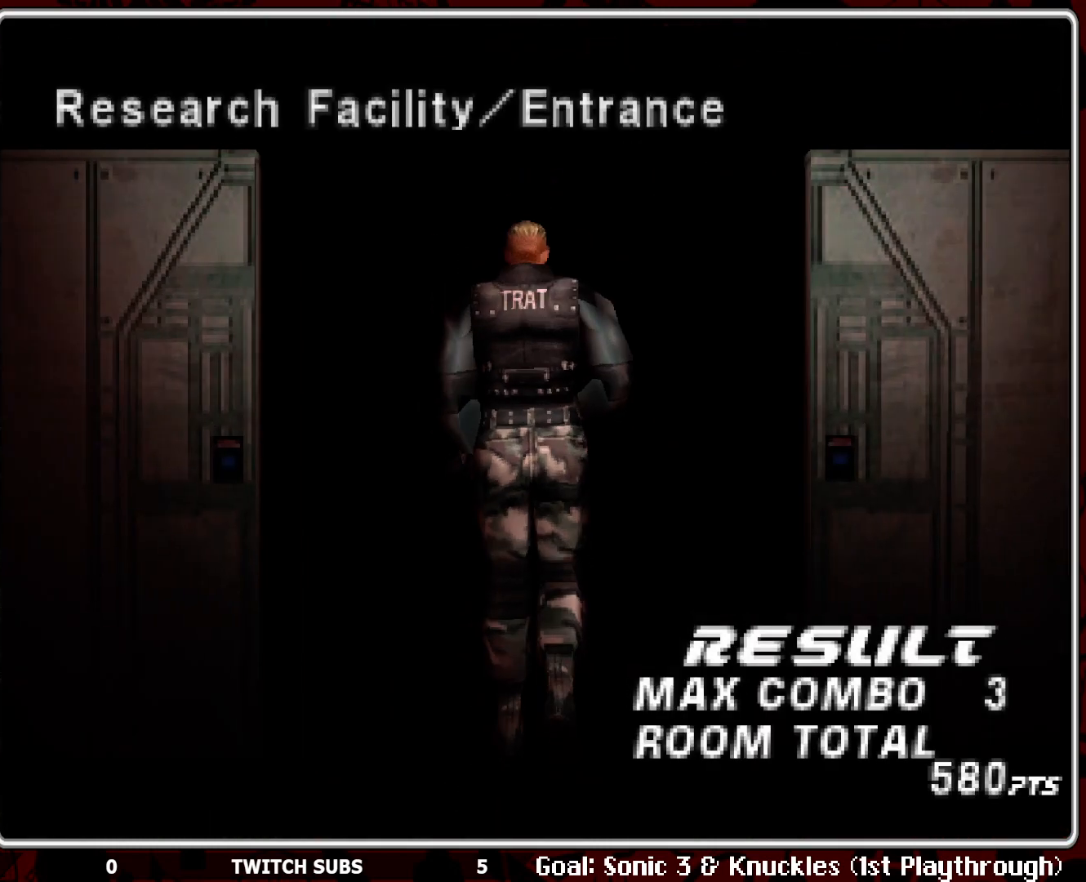
{"buttons": ["R2"], "left_stick": "center", "events": []}
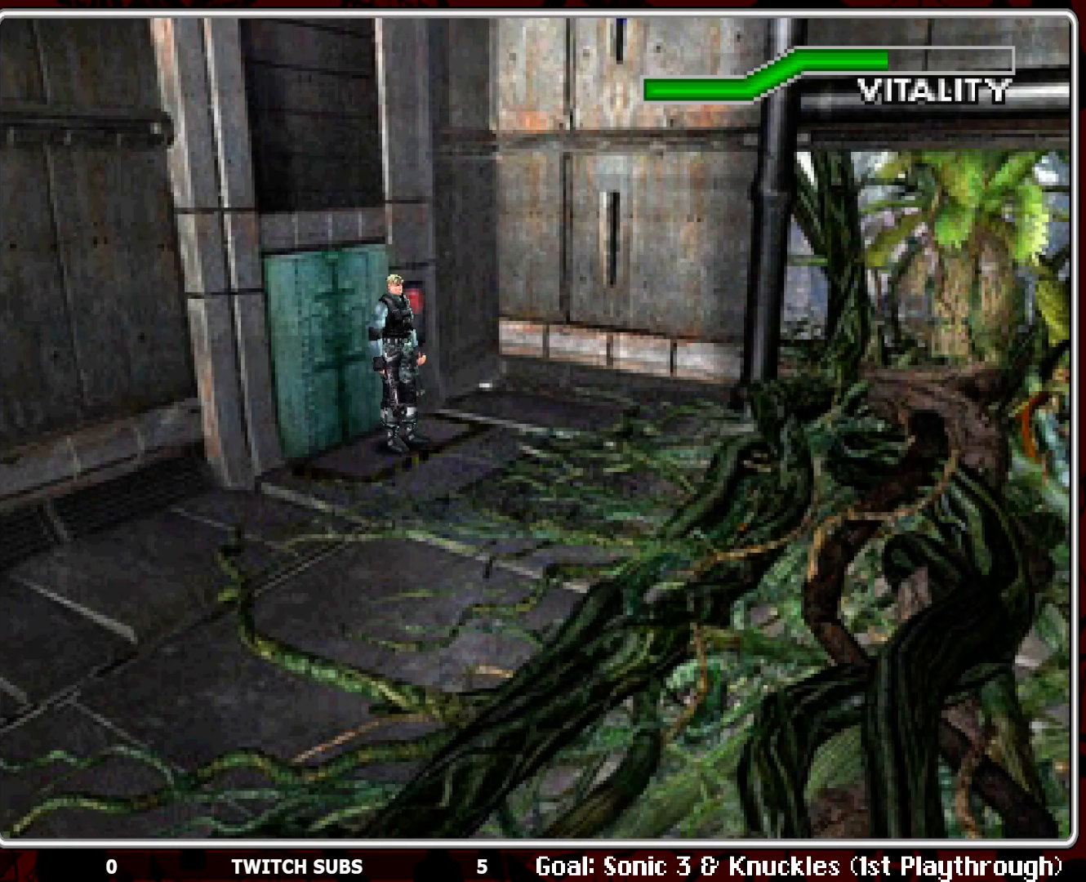
{"buttons": [], "left_stick": "center", "events": [[50, "R2", "up"]]}
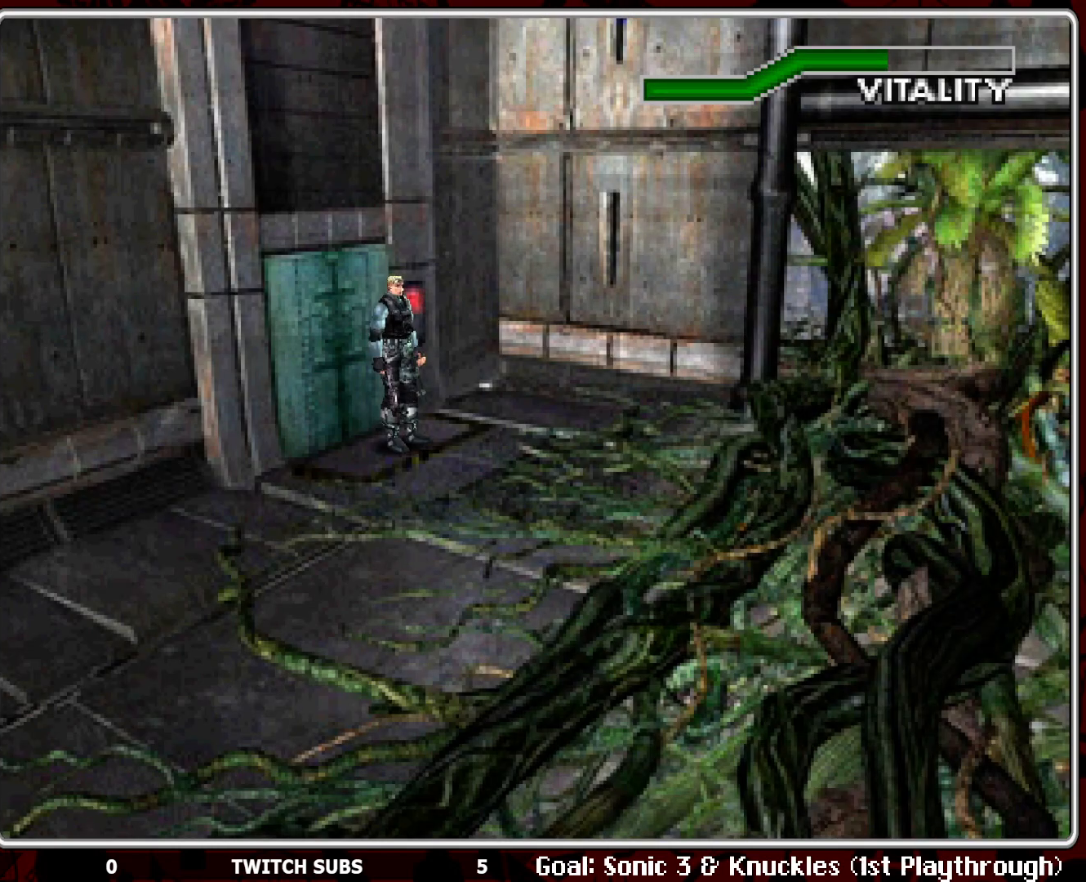
{"buttons": [], "left_stick": "center", "events": []}
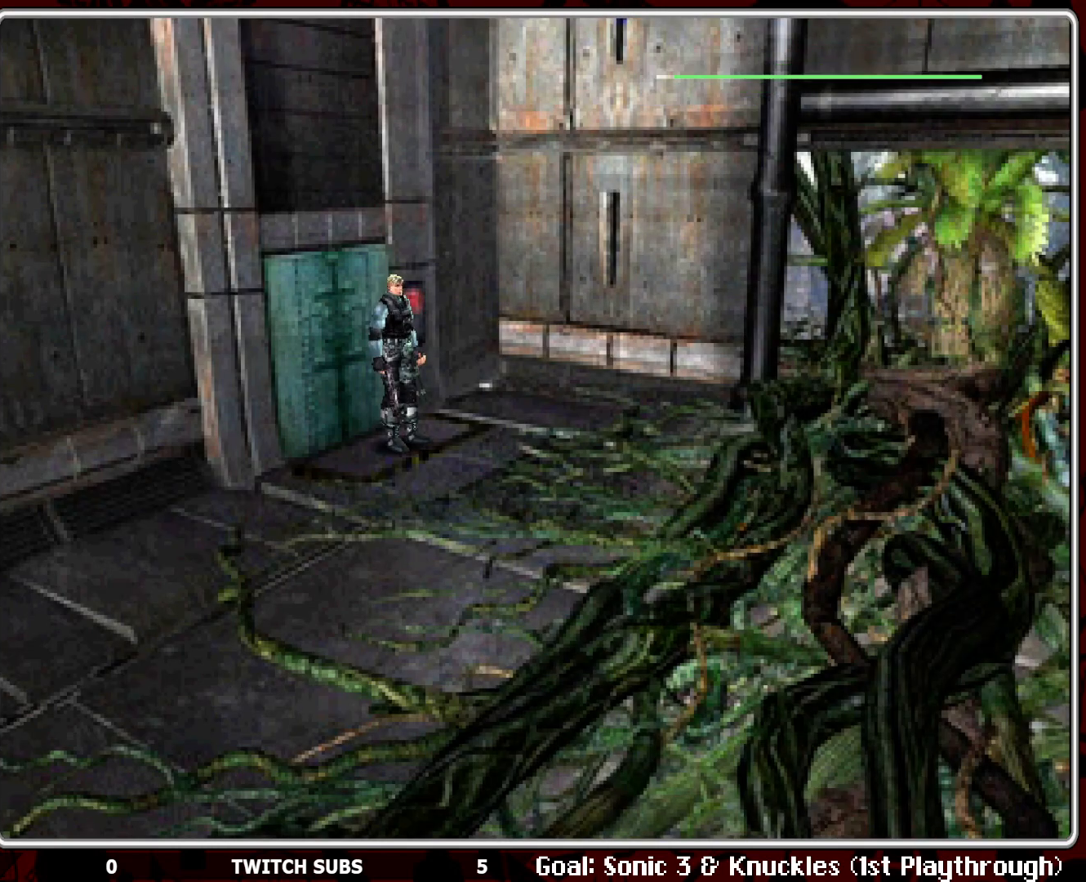
{"buttons": [], "left_stick": "center", "events": [[233, "DPAD_RIGHT", "down"], [383, "DPAD_RIGHT", "up"]]}
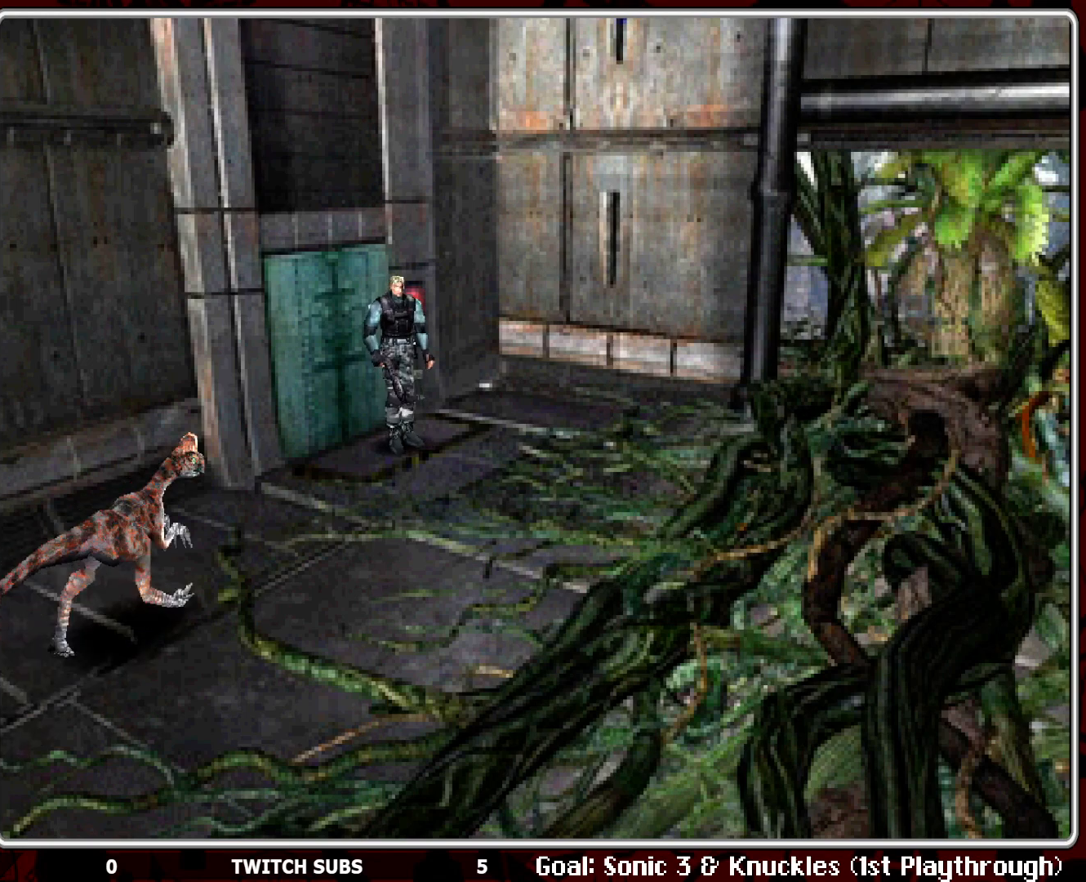
{"buttons": ["R1"], "left_stick": "center", "events": [[17, "R1", "down"], [167, "CROSS", "down"], [283, "CROSS", "up"], [333, "CROSS", "down"], [467, "CROSS", "up"]]}
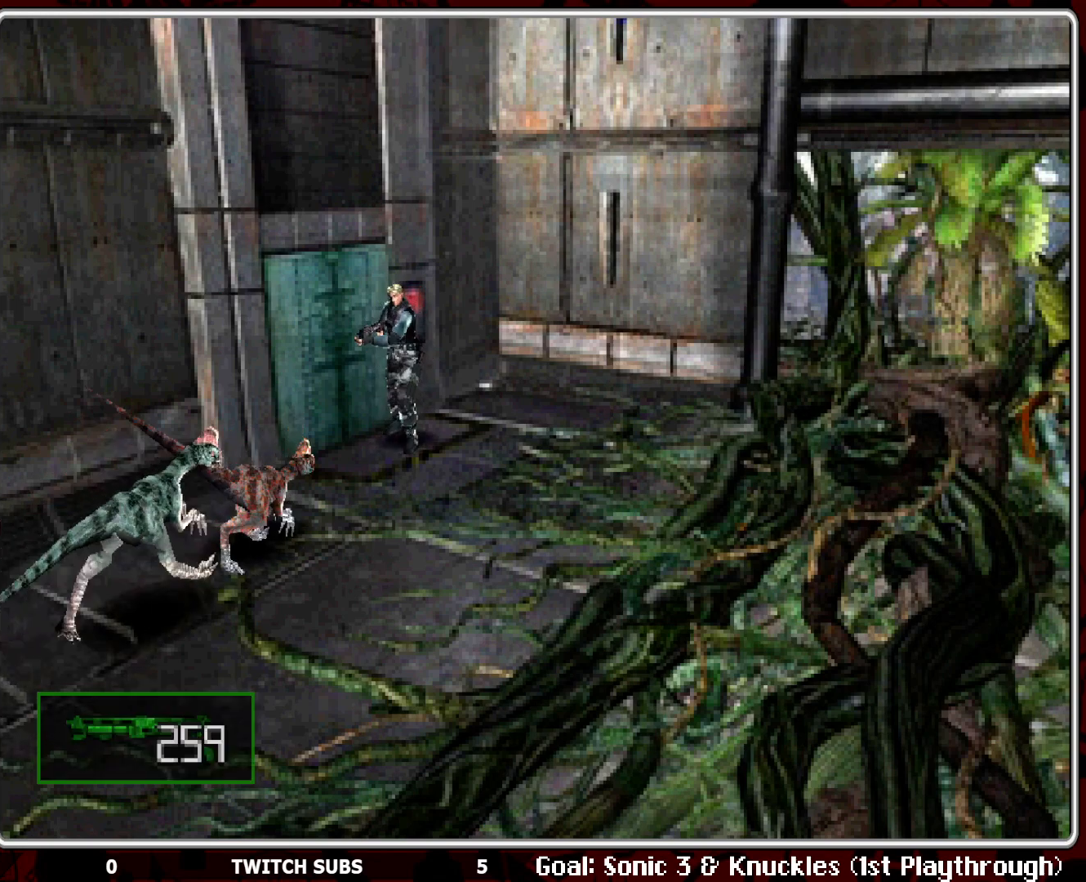
{"buttons": ["CROSS", "R1"], "left_stick": "center", "events": [[33, "CROSS", "down"], [200, "CROSS", "up"], [233, "CROSS", "down"], [417, "CROSS", "up"], [467, "CROSS", "down"]]}
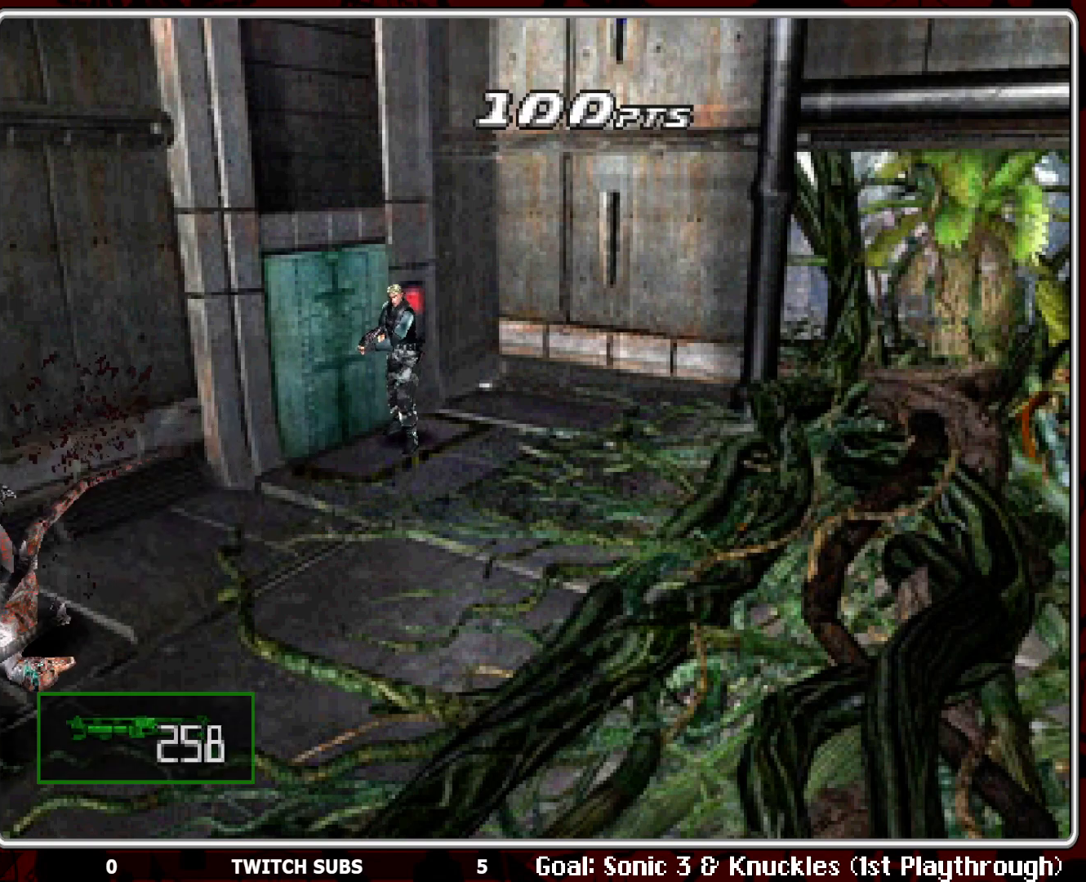
{"buttons": ["R1"], "left_stick": "center", "events": [[100, "CROSS", "up"], [133, "CROSS", "down"], [217, "CROSS", "up"], [250, "CROSS", "down"], [383, "CROSS", "up"]]}
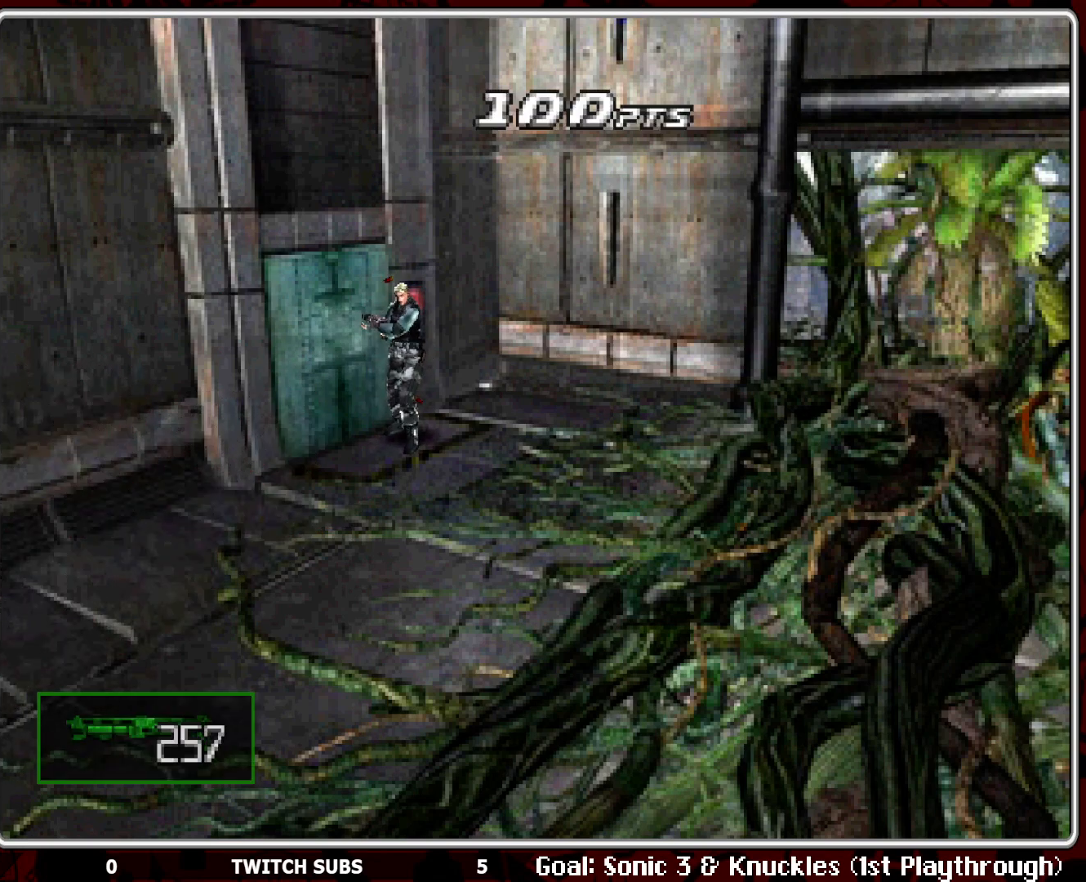
{"buttons": ["R1"], "left_stick": "center", "events": []}
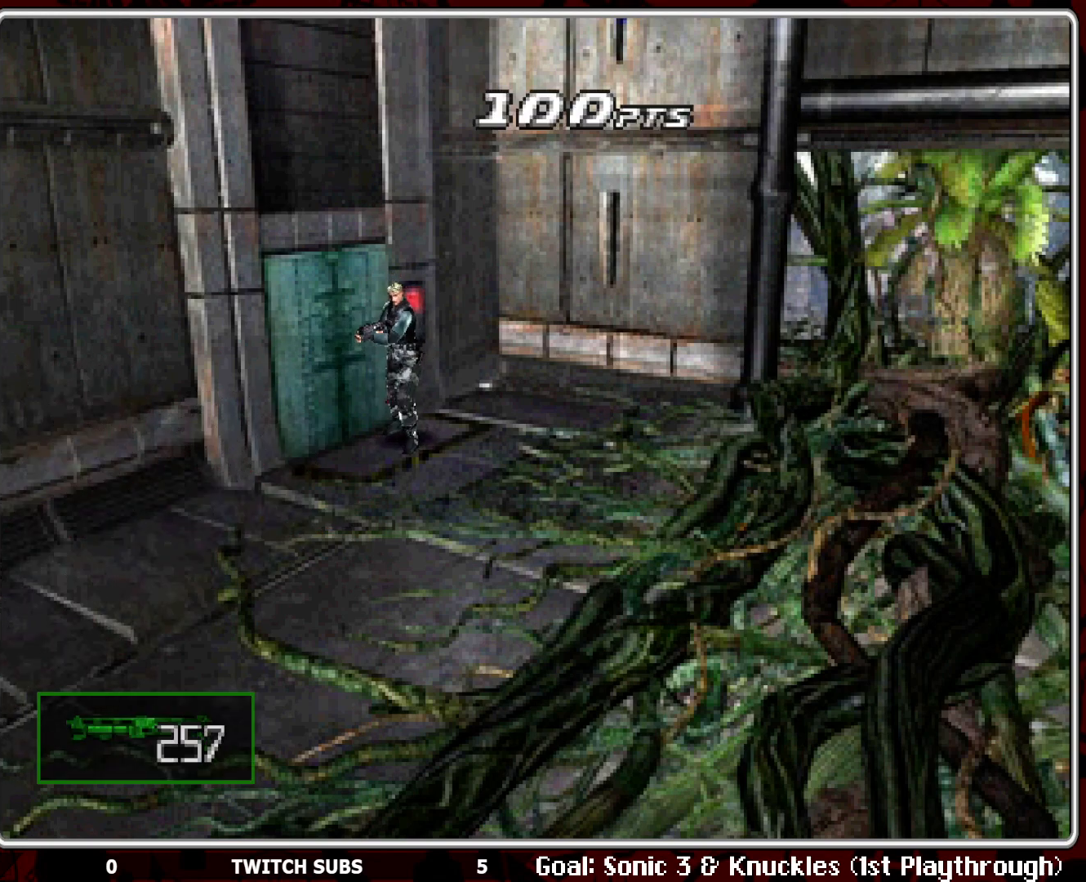
{"buttons": ["R1"], "left_stick": "center", "events": [[150, "L1", "down"], [250, "L1", "up"], [383, "L1", "down"], [467, "L1", "up"]]}
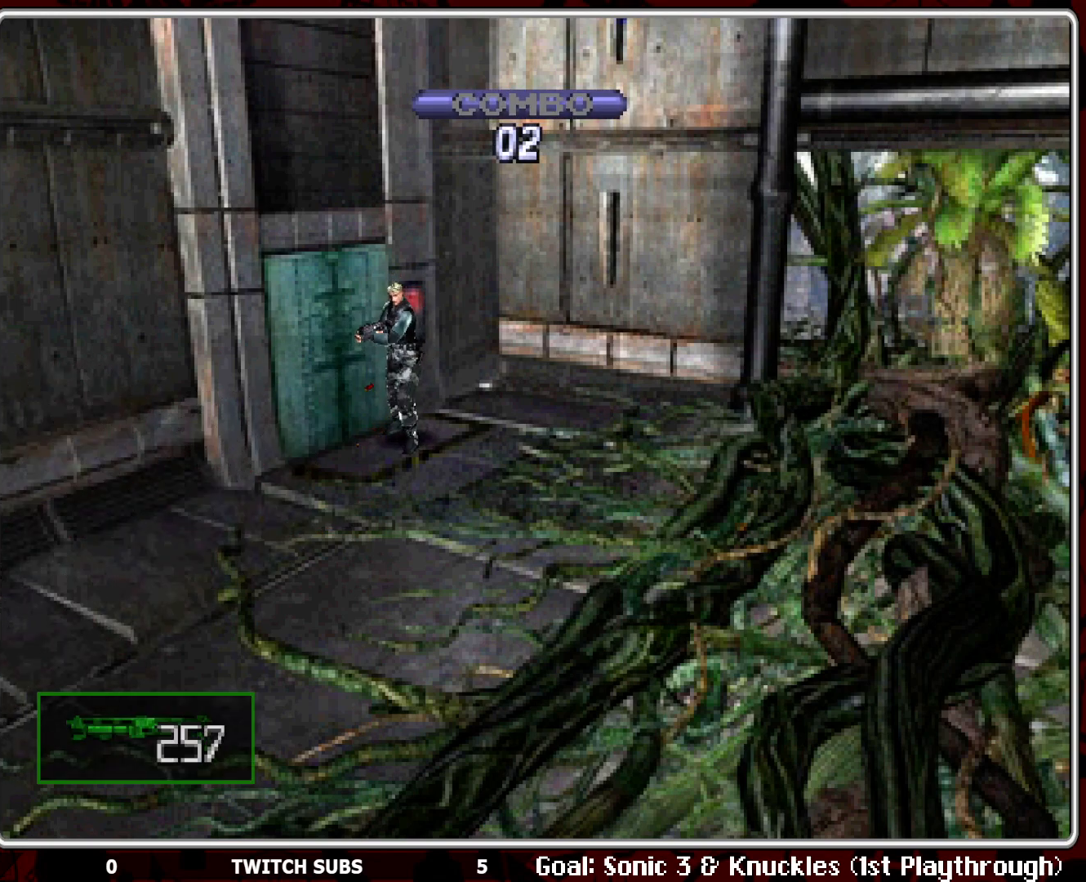
{"buttons": [], "left_stick": "center", "events": [[200, "R1", "up"]]}
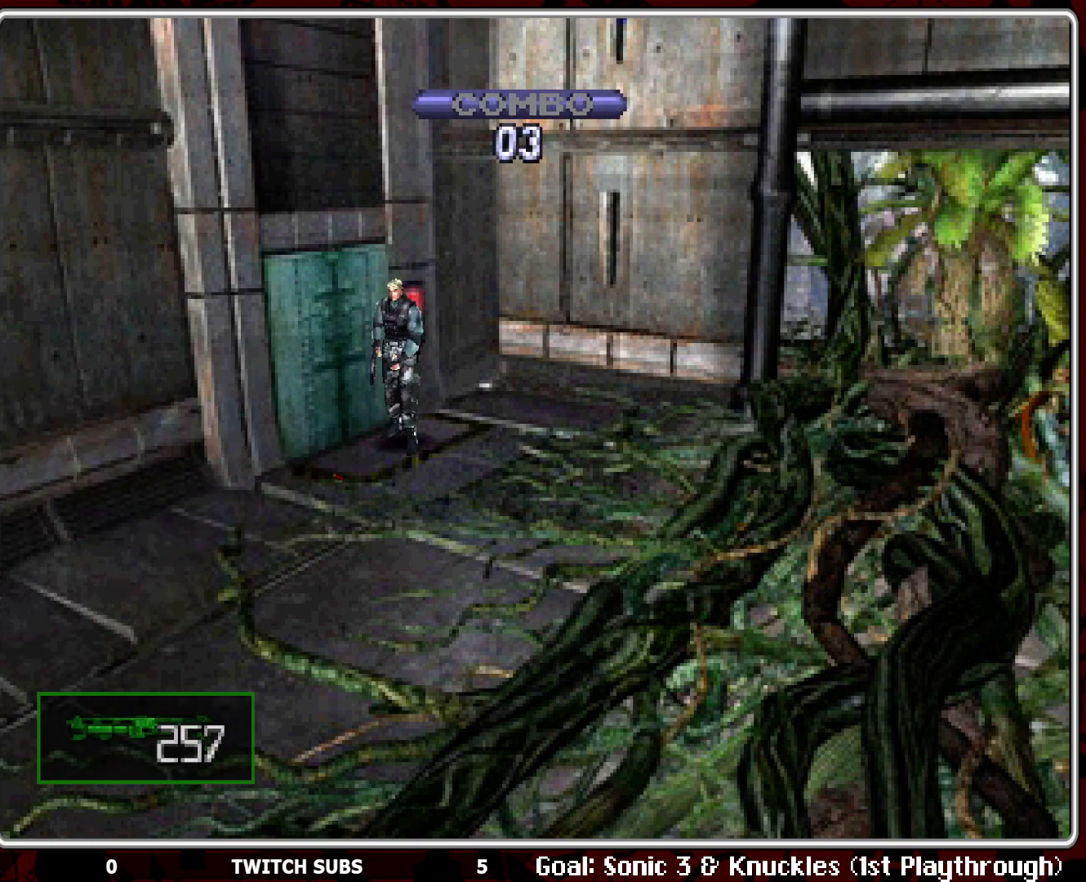
{"buttons": ["DPAD_UP"], "left_stick": "center", "events": [[17, "DPAD_LEFT", "down"], [300, "DPAD_LEFT", "up"], [333, "DPAD_UP", "down"]]}
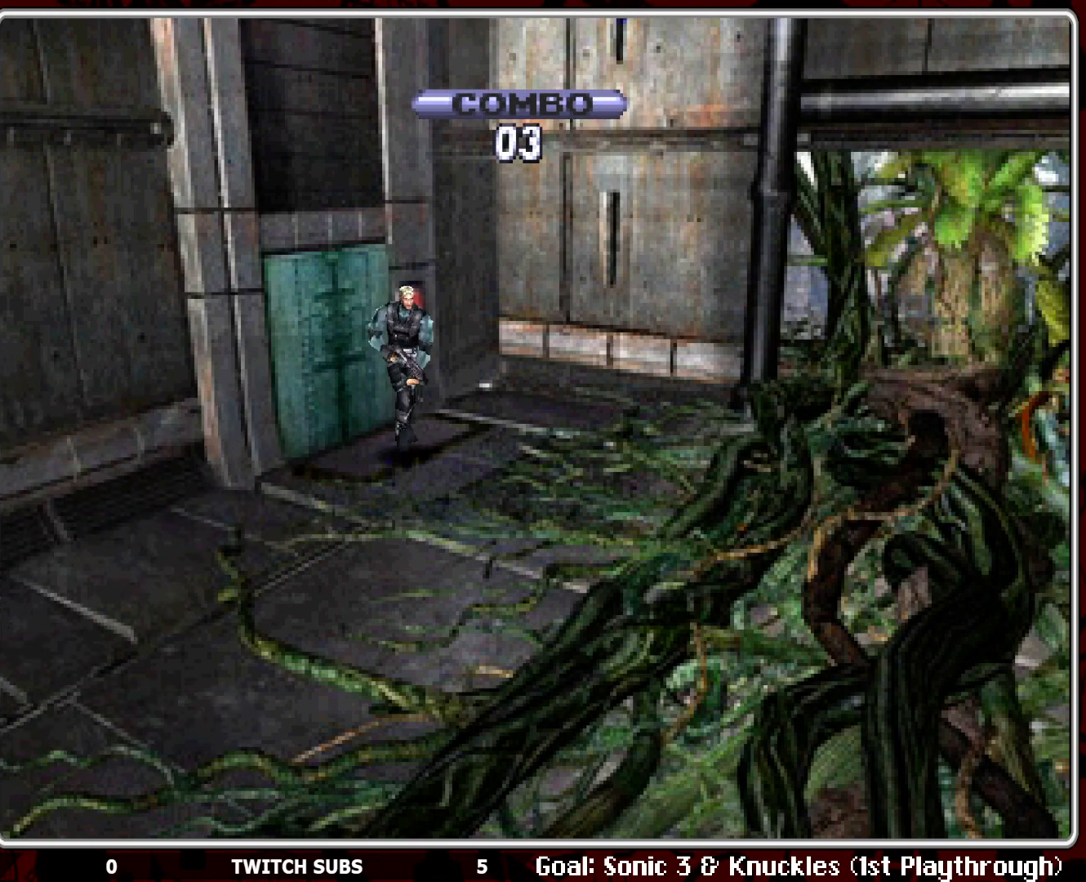
{"buttons": ["DPAD_UP", "DPAD_RIGHT"], "left_stick": "center", "events": [[433, "DPAD_RIGHT", "down"]]}
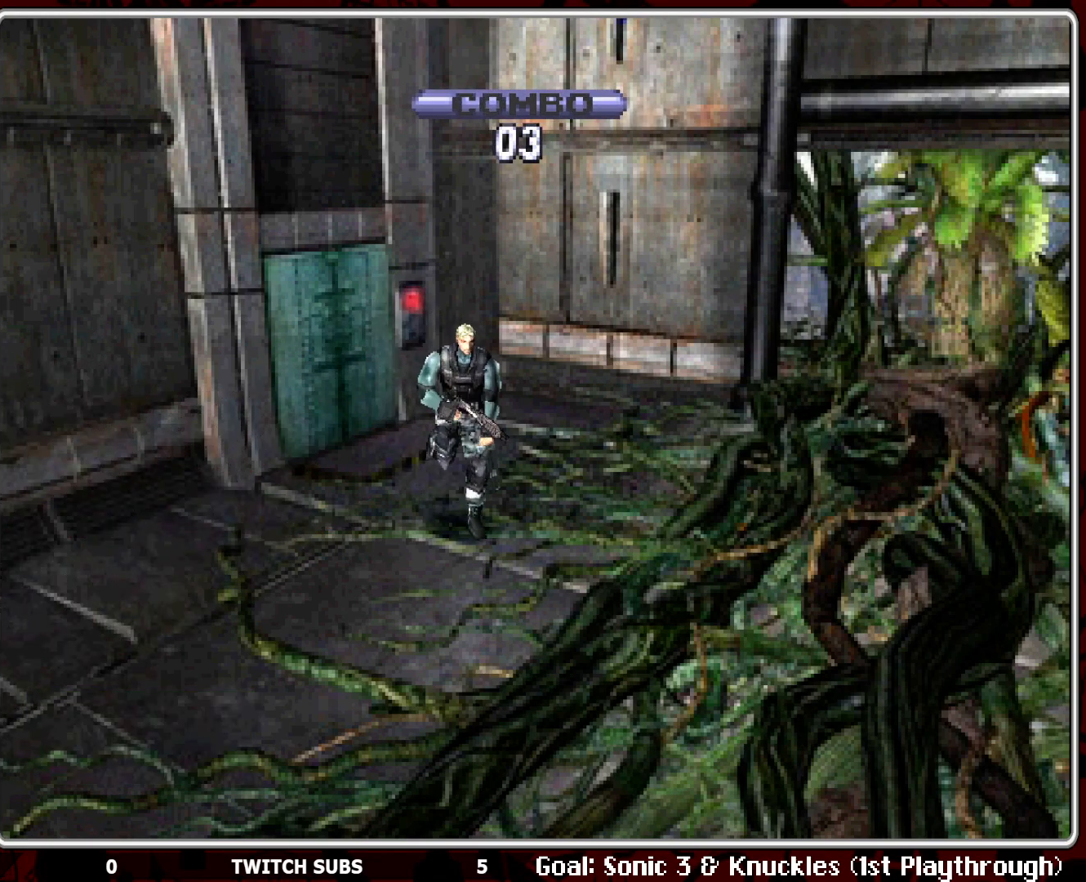
{"buttons": ["DPAD_UP"], "left_stick": "center", "events": [[367, "DPAD_RIGHT", "up"]]}
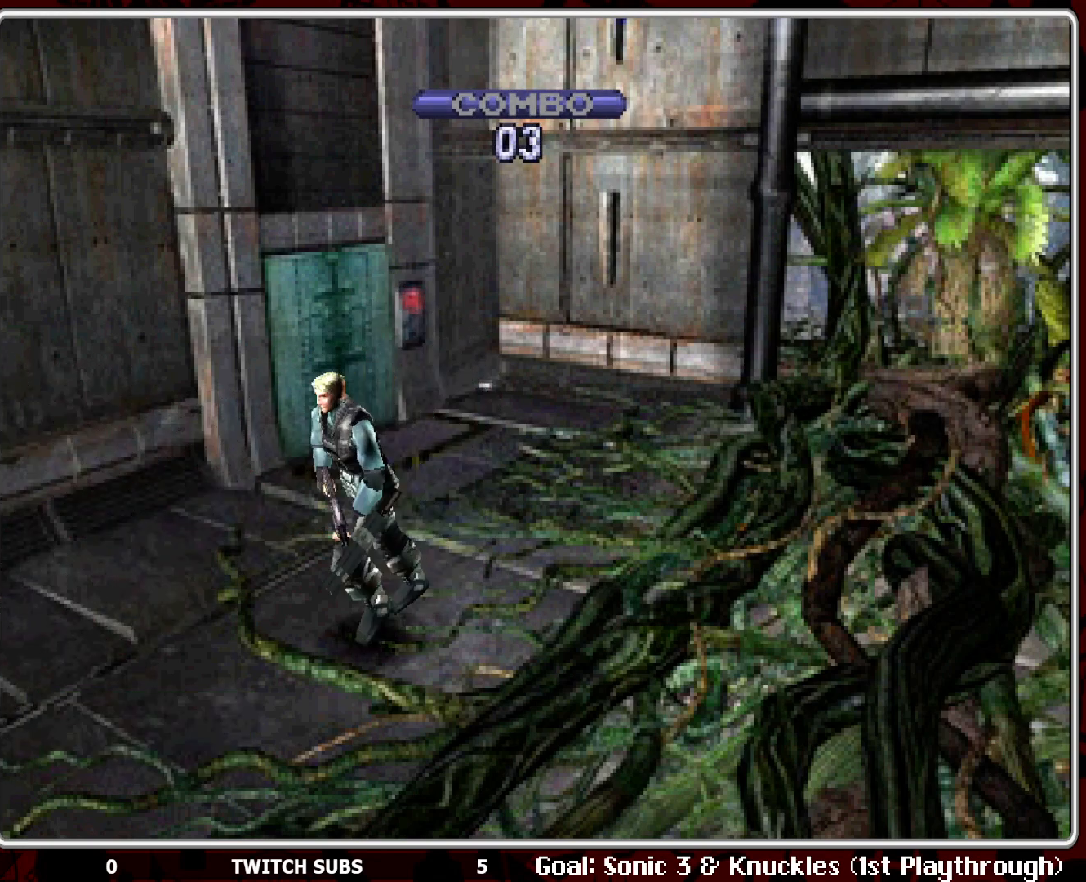
{"buttons": ["DPAD_UP"], "left_stick": "center", "events": []}
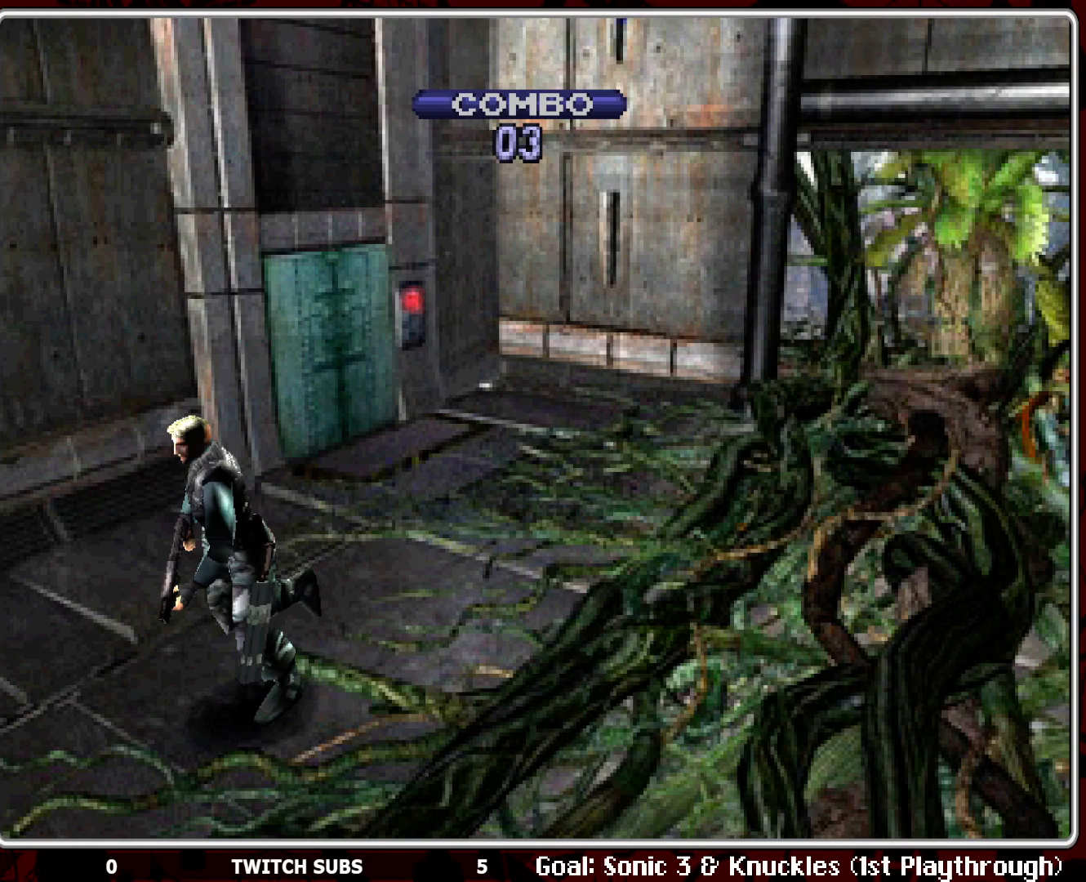
{"buttons": ["R1"], "left_stick": "center", "events": [[233, "DPAD_UP", "up"], [300, "R1", "down"]]}
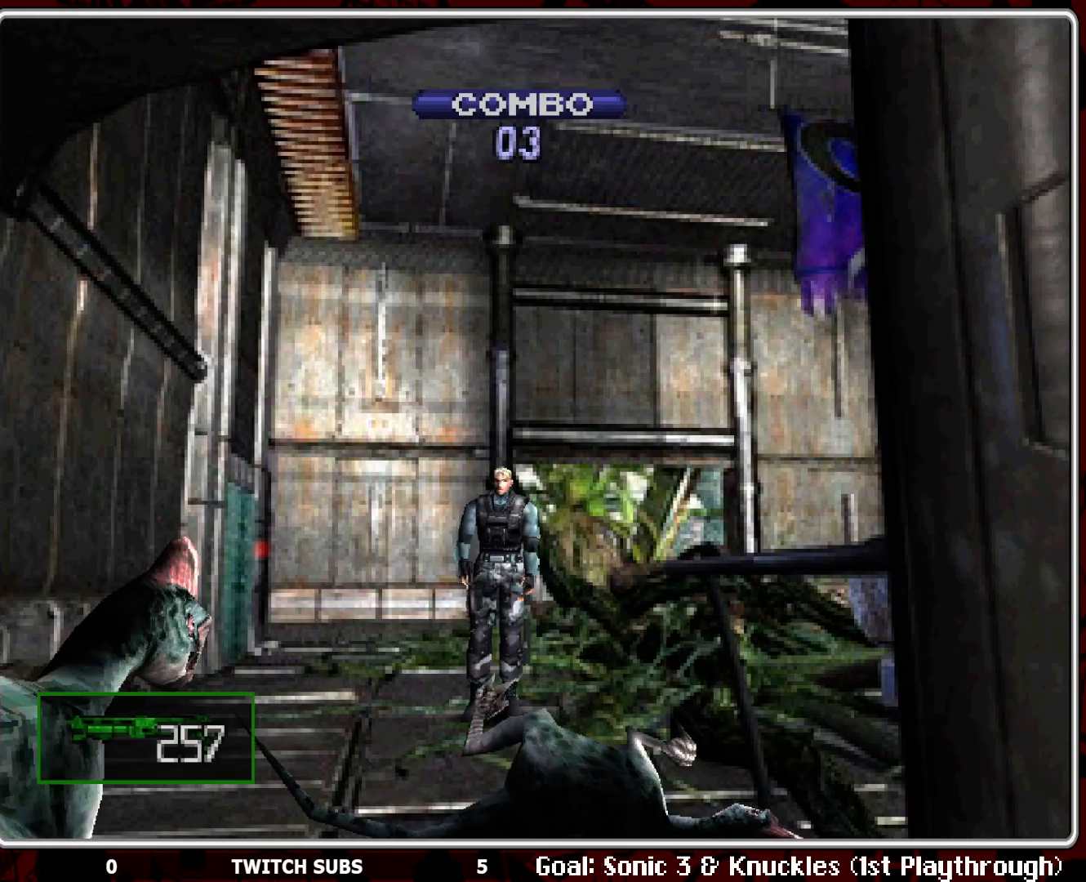
{"buttons": ["CROSS", "R1"], "left_stick": "center", "events": [[150, "CROSS", "down"], [267, "CROSS", "up"], [300, "CROSS", "down"]]}
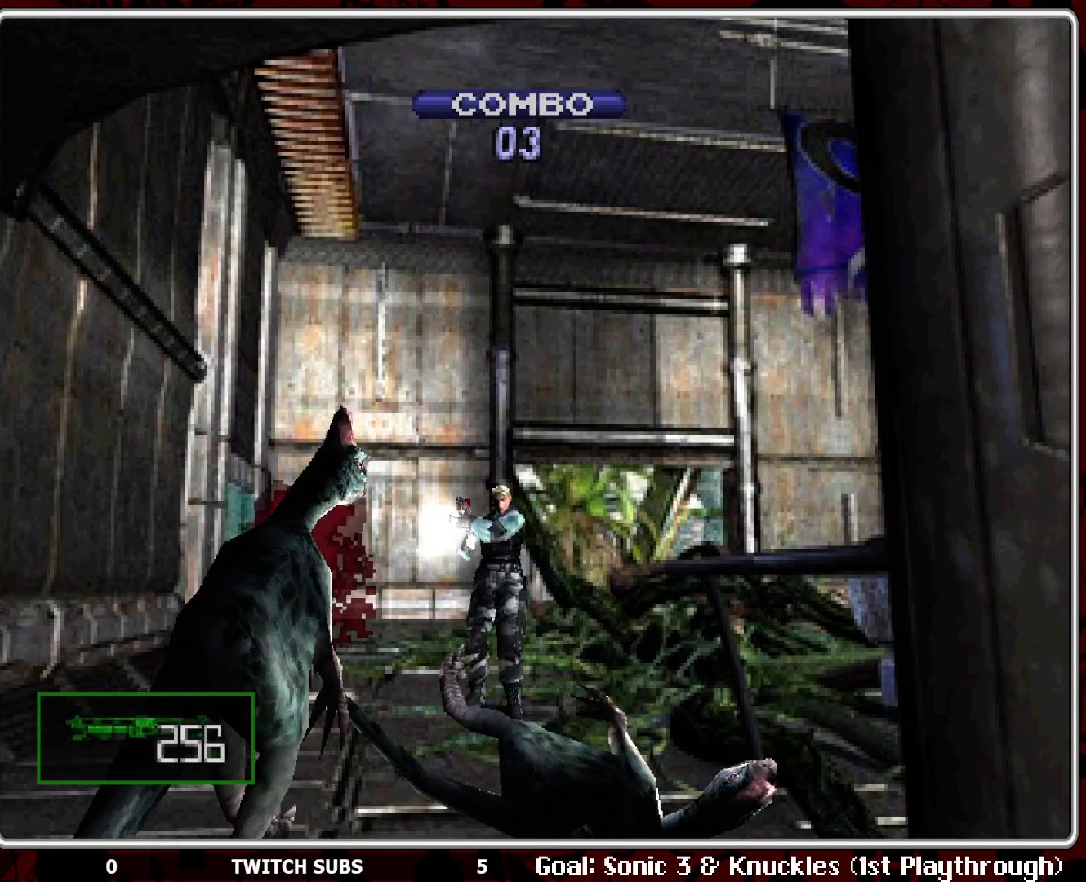
{"buttons": ["CROSS", "R1"], "left_stick": "center", "events": [[33, "CROSS", "up"], [83, "CROSS", "down"], [183, "CROSS", "up"], [267, "CROSS", "down"], [367, "CROSS", "up"], [417, "CROSS", "down"]]}
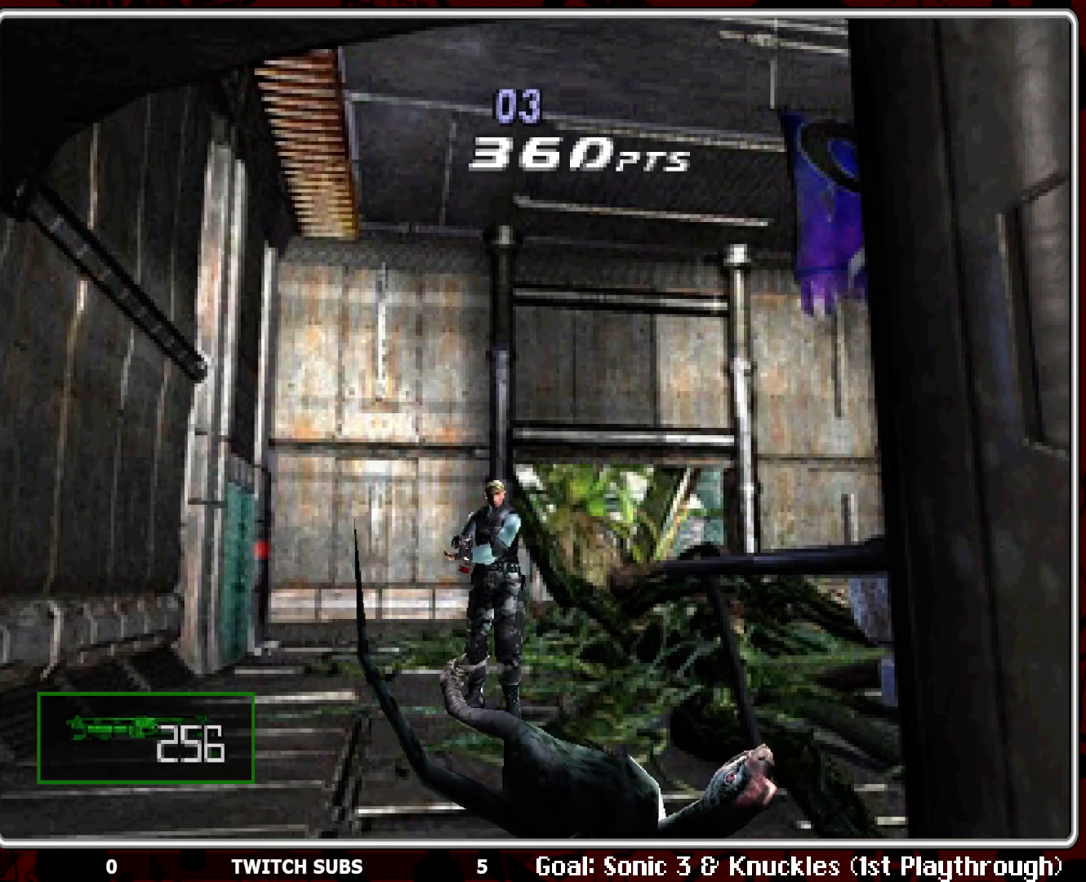
{"buttons": ["R1"], "left_stick": "center", "events": [[50, "CROSS", "up"]]}
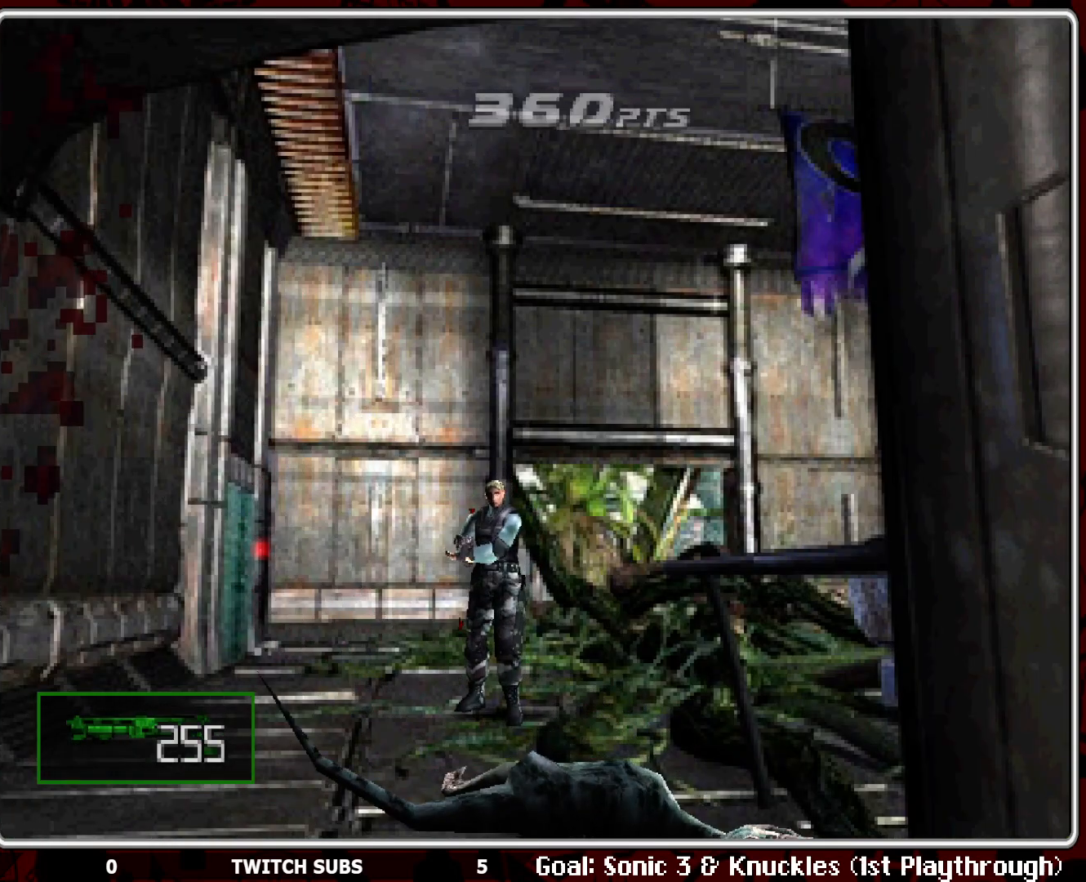
{"buttons": ["R1"], "left_stick": "center", "events": []}
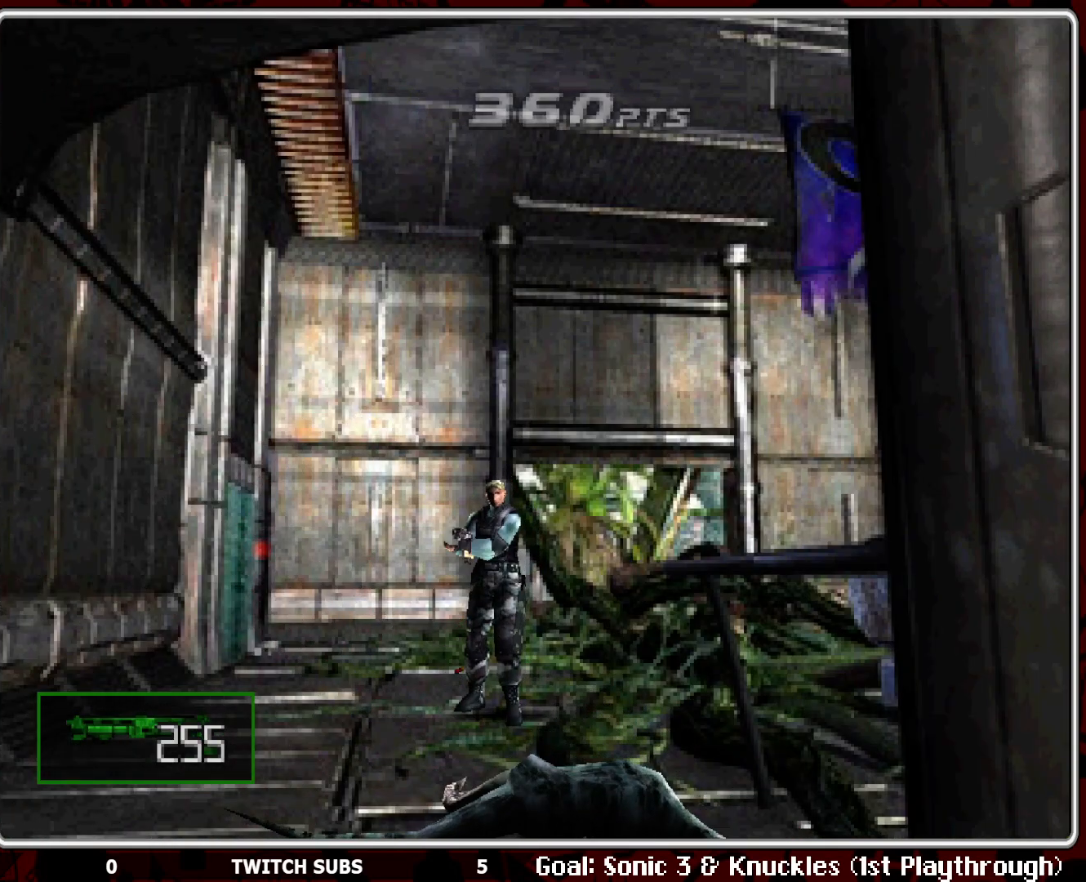
{"buttons": ["R1"], "left_stick": "center", "events": []}
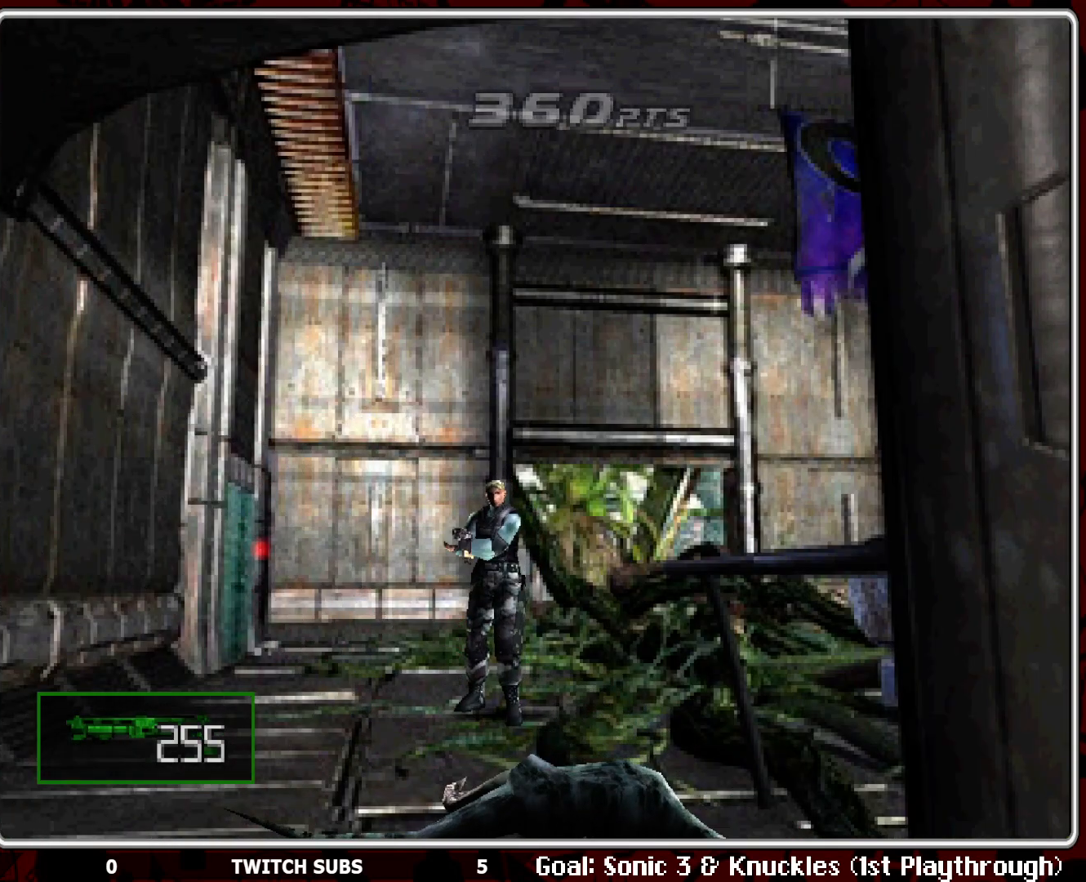
{"buttons": ["R1"], "left_stick": "center", "events": []}
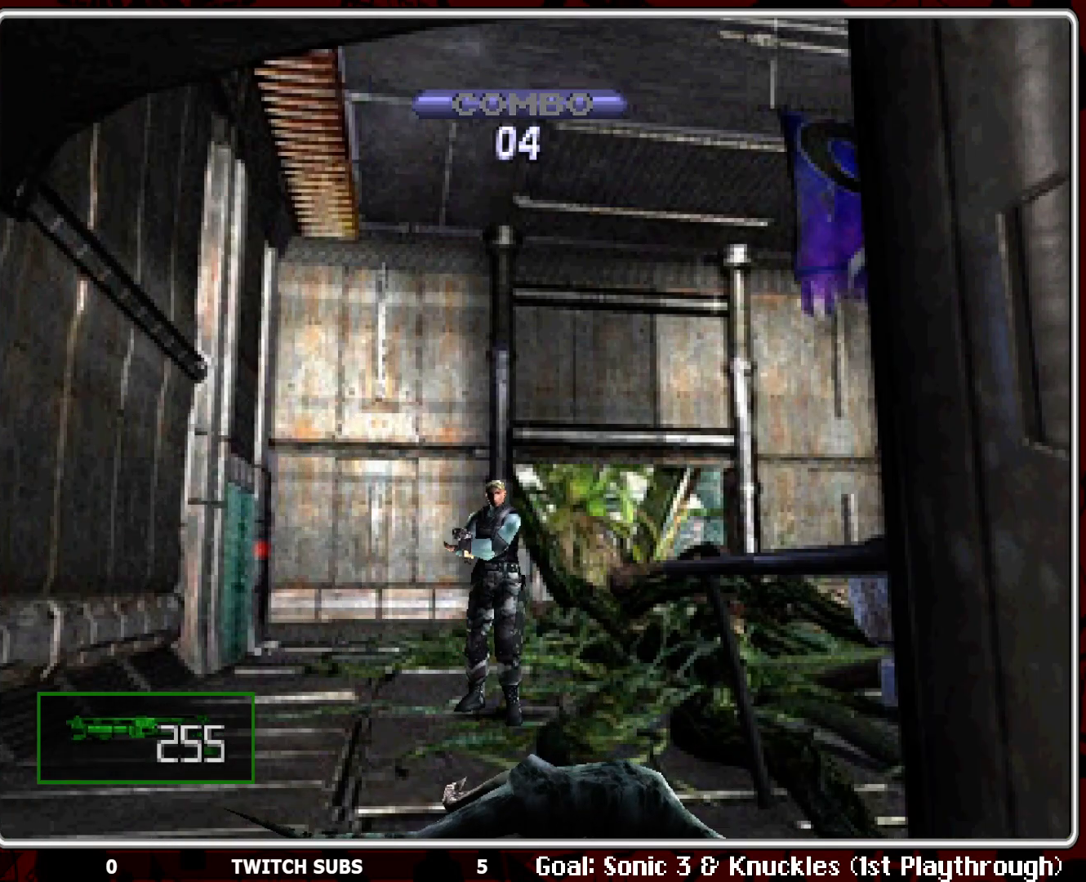
{"buttons": [], "left_stick": "center", "events": [[383, "R1", "up"]]}
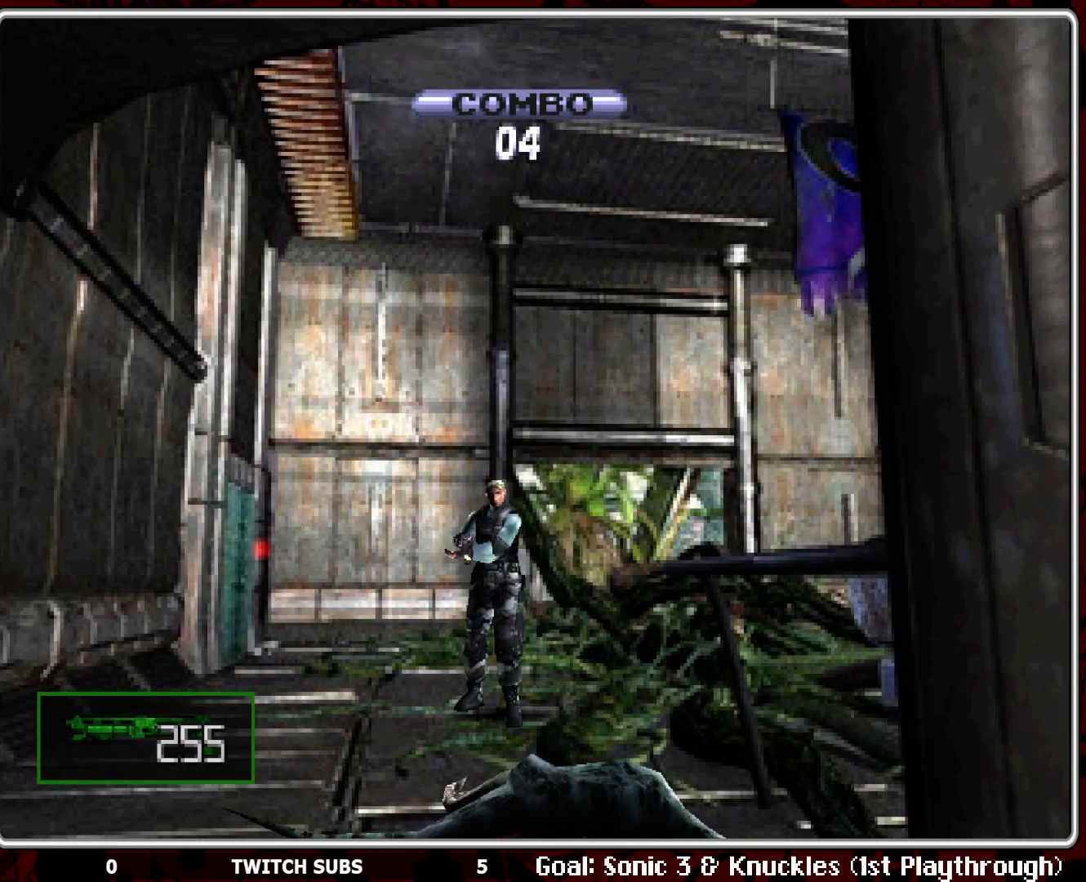
{"buttons": [], "left_stick": "center", "events": [[117, "SELECT", "down"], [267, "SELECT", "up"]]}
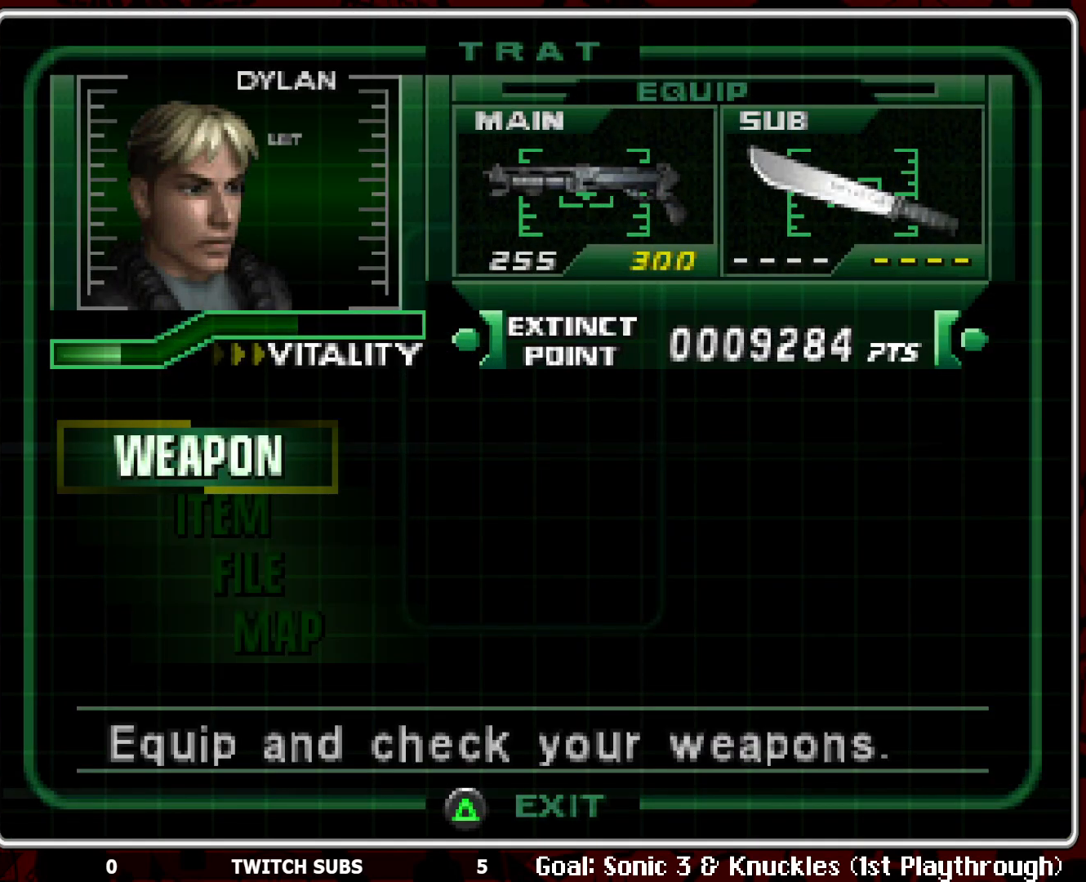
{"buttons": [], "left_stick": "center", "events": []}
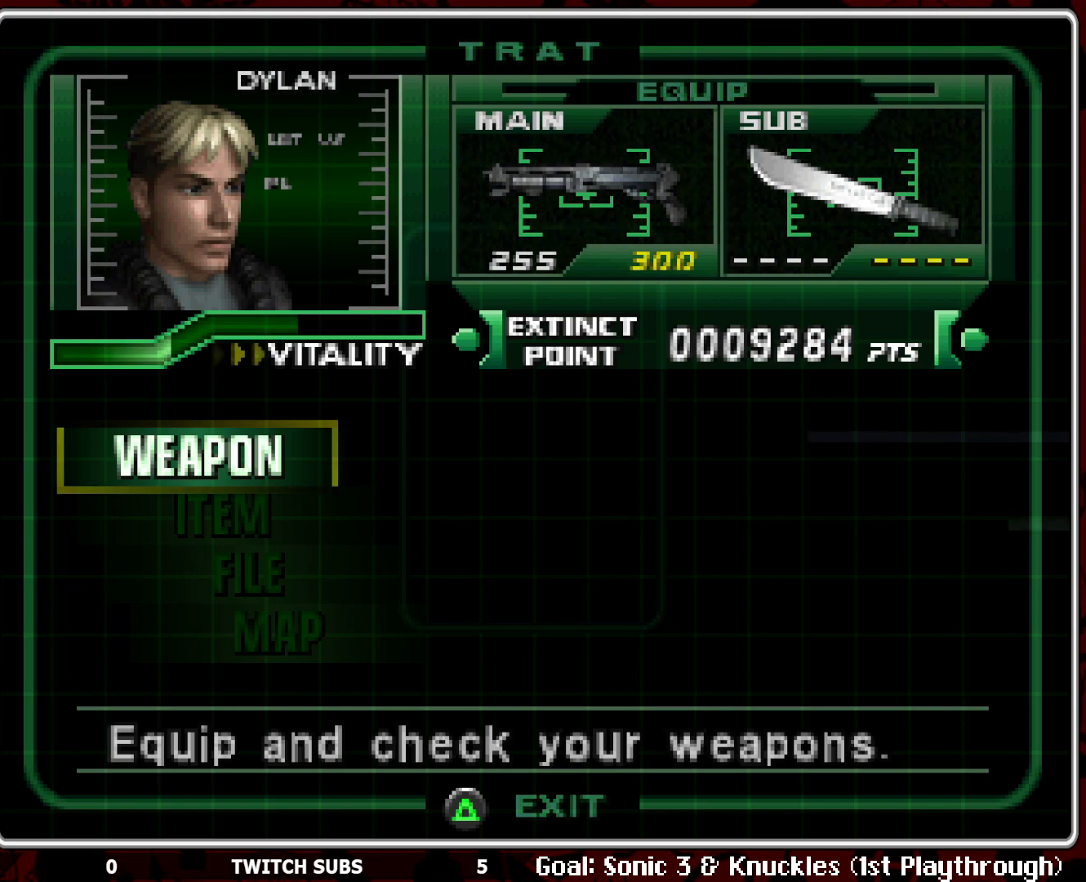
{"buttons": [], "left_stick": "center", "events": []}